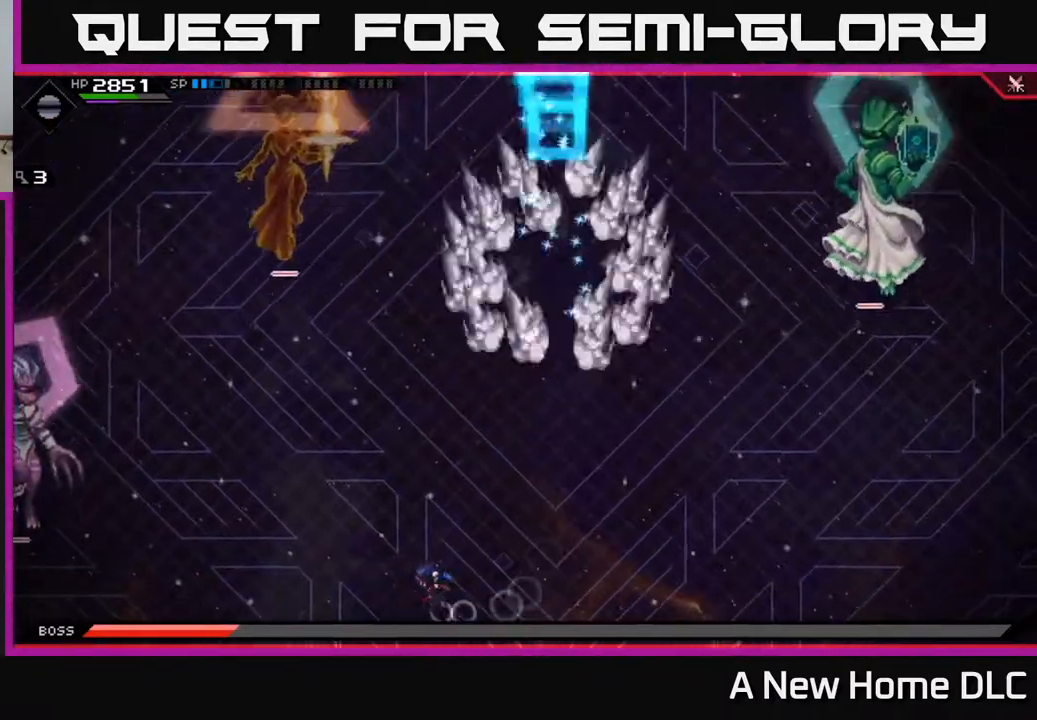
Gameplay with a controller (Xbox layout); each line is a JSON object with the inputs held at the frame after it. "events" lists button and stick changes between this image and that frame as [ms after this image, input, new state], when the widget could be followed in between.
{"buttons": [], "left_stick": "up", "right_stick": "center", "events": [[167, "left_stick", "up-left"], [350, "left_stick", "up"], [367, "L1", "down"], [450, "L1", "up"]]}
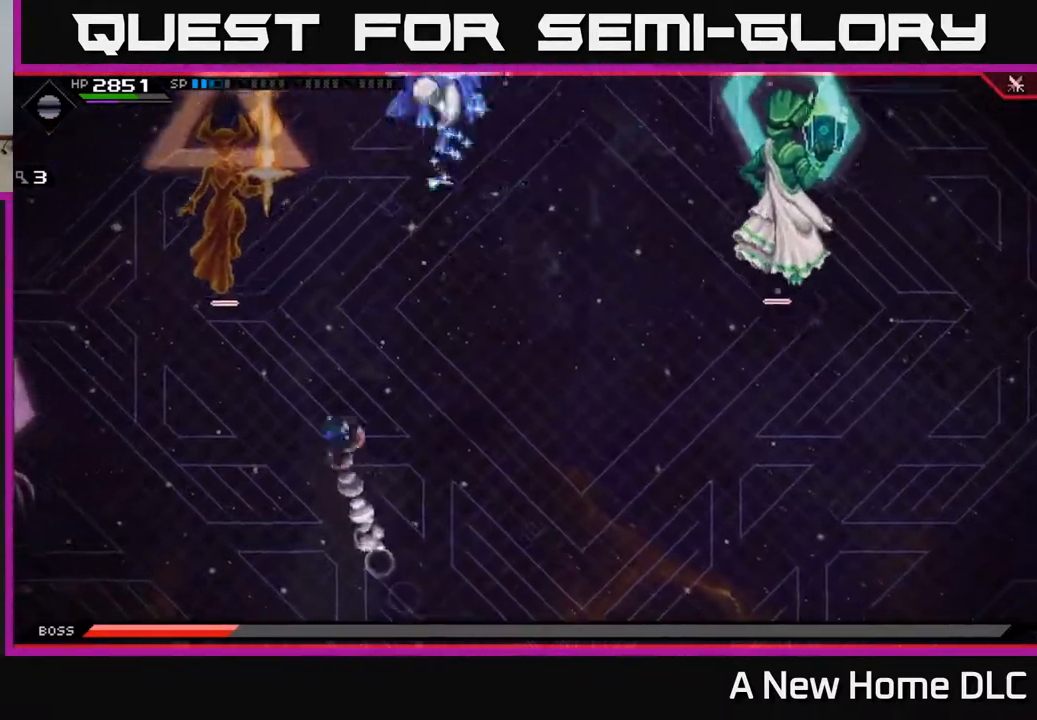
{"buttons": ["DPAD_DOWN"], "left_stick": "up", "right_stick": "center", "events": [[50, "L1", "down"], [133, "L1", "up"], [217, "L1", "down"], [317, "L1", "up"], [500, "DPAD_DOWN", "down"]]}
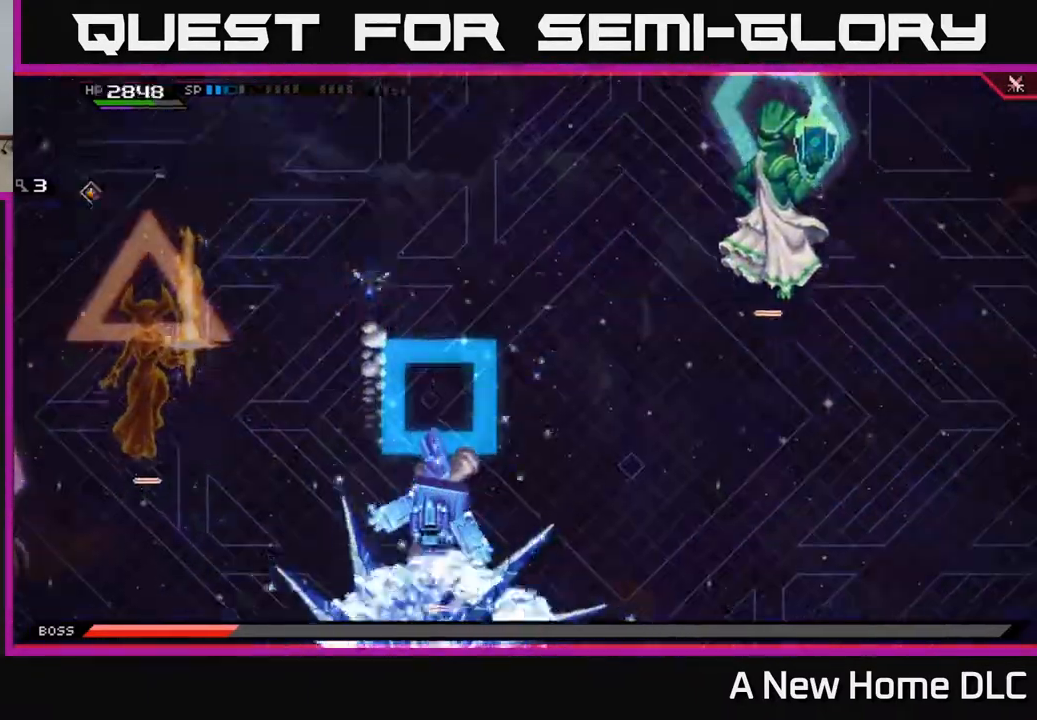
{"buttons": ["L1"], "left_stick": "right", "right_stick": "center", "events": [[83, "DPAD_DOWN", "up"], [300, "left_stick", "up-right"], [417, "L1", "down"], [417, "left_stick", "right"]]}
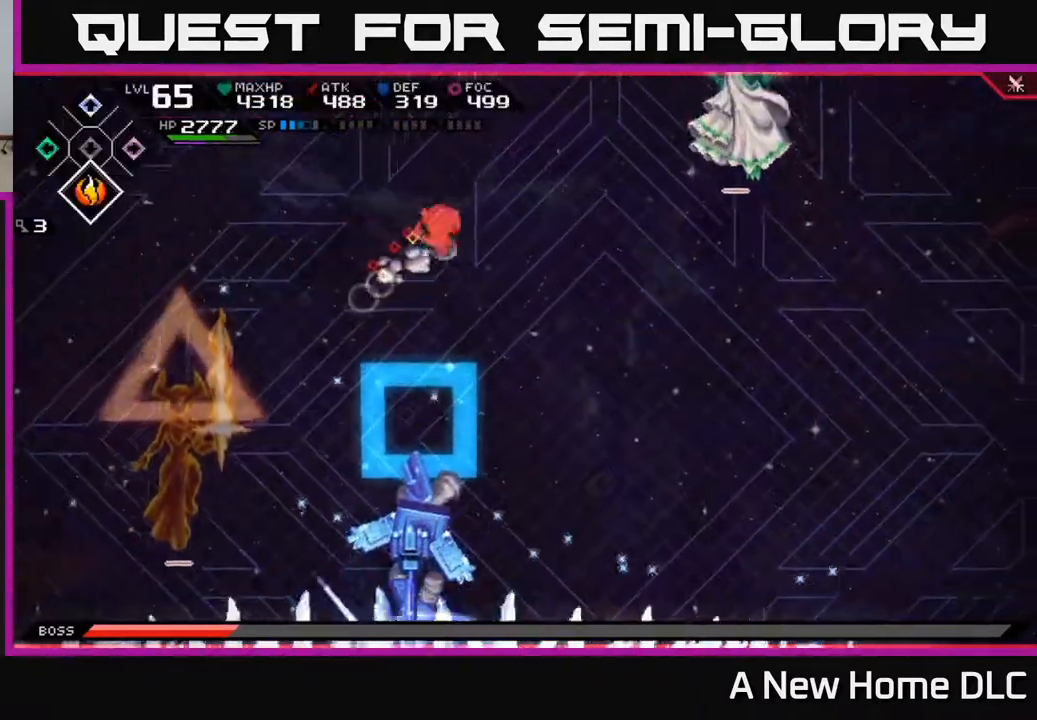
{"buttons": [], "left_stick": "right", "right_stick": "center", "events": [[17, "L1", "up"]]}
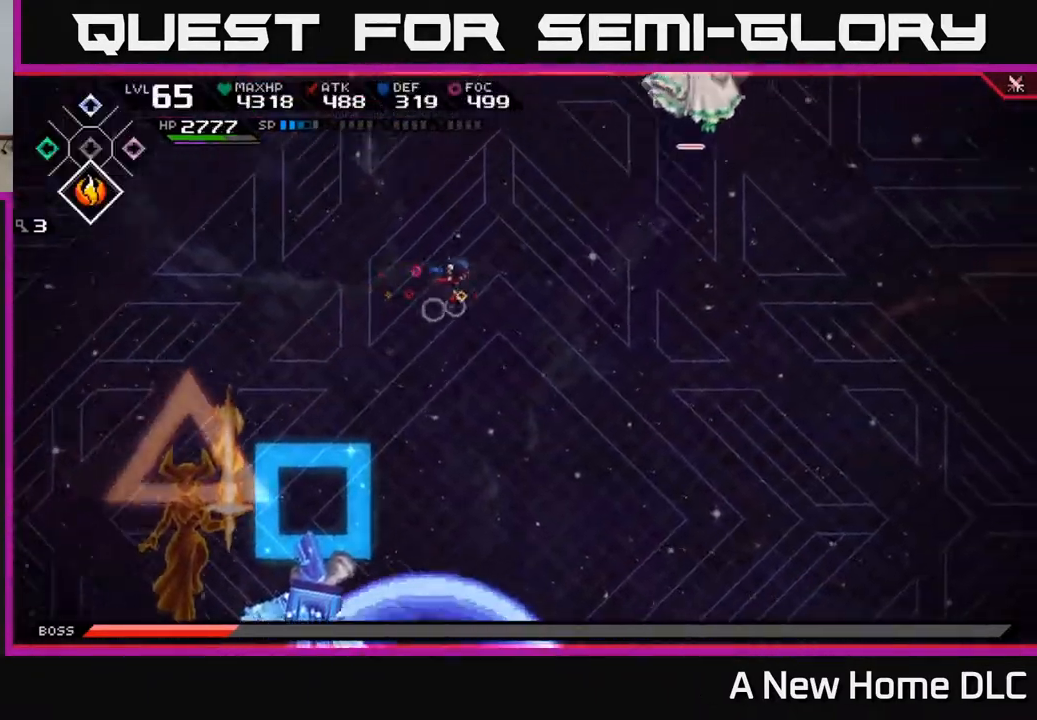
{"buttons": [], "left_stick": "down", "right_stick": "center", "events": [[150, "L1", "down"], [250, "L1", "up"], [367, "L1", "down"], [450, "L1", "up"], [500, "left_stick", "down"]]}
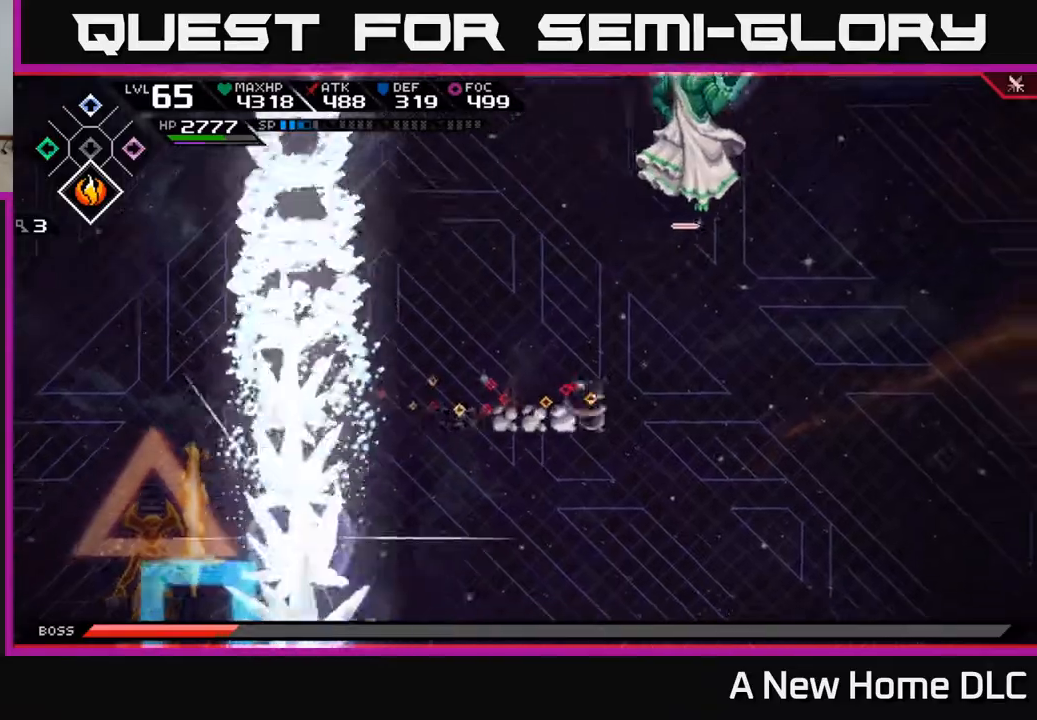
{"buttons": ["L1"], "left_stick": "down", "right_stick": "center", "events": [[67, "L1", "down"], [150, "L1", "up"], [167, "left_stick", "down-left"], [283, "left_stick", "down"], [317, "L1", "down"], [417, "L1", "up"], [483, "L1", "down"]]}
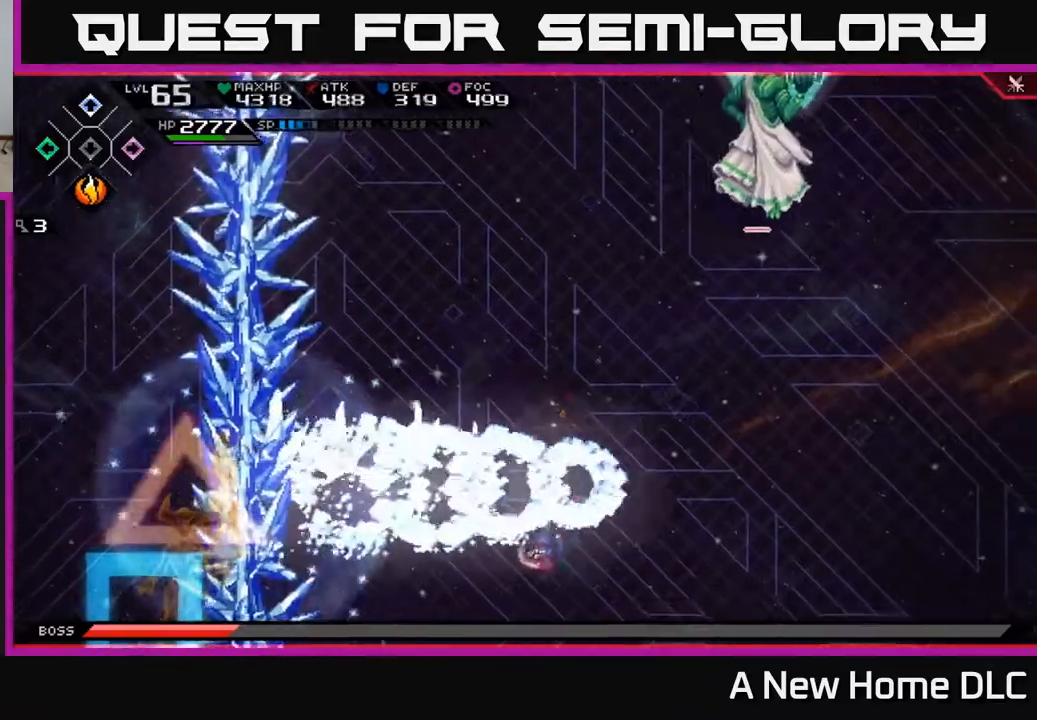
{"buttons": [], "left_stick": "center", "right_stick": "left", "events": [[83, "L1", "up"], [133, "left_stick", "down-left"], [267, "right_stick", "down-left"], [283, "R2", "down"], [433, "left_stick", "center"], [467, "right_stick", "left"], [483, "R2", "up"]]}
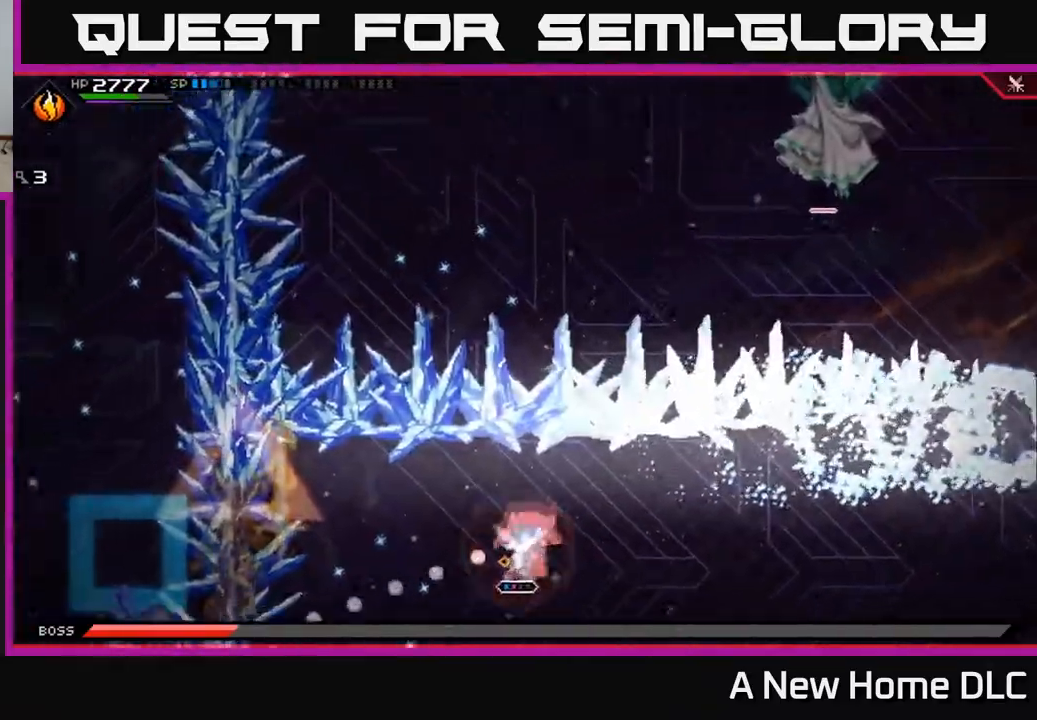
{"buttons": [], "left_stick": "center", "right_stick": "up-left", "events": [[167, "right_stick", "up-left"]]}
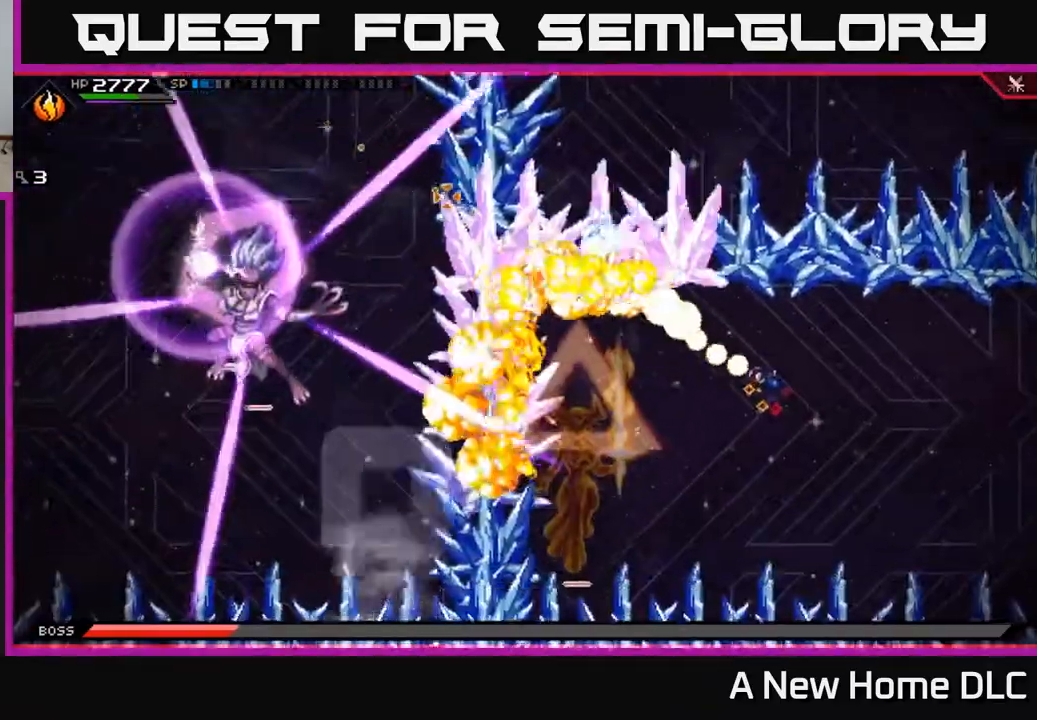
{"buttons": [], "left_stick": "right", "right_stick": "center", "events": [[33, "right_stick", "left"], [433, "left_stick", "right"], [500, "right_stick", "center"]]}
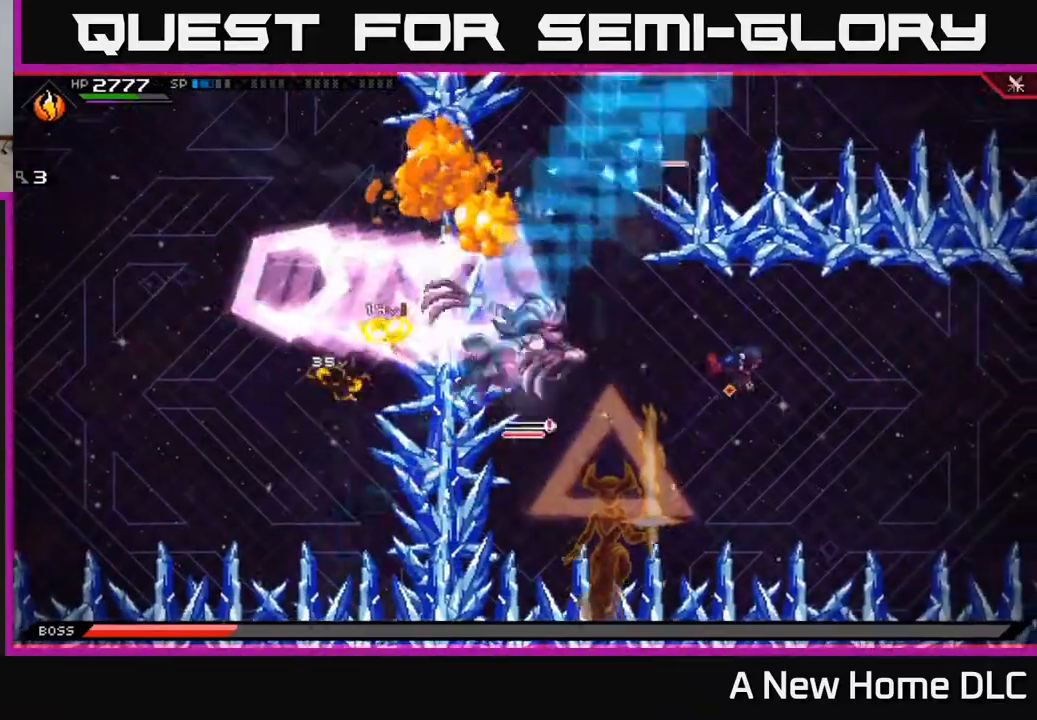
{"buttons": [], "left_stick": "down-left", "right_stick": "center", "events": [[67, "L1", "down"], [133, "left_stick", "up-right"], [183, "L1", "up"], [267, "L1", "down"], [367, "L1", "up"], [383, "left_stick", "down-left"]]}
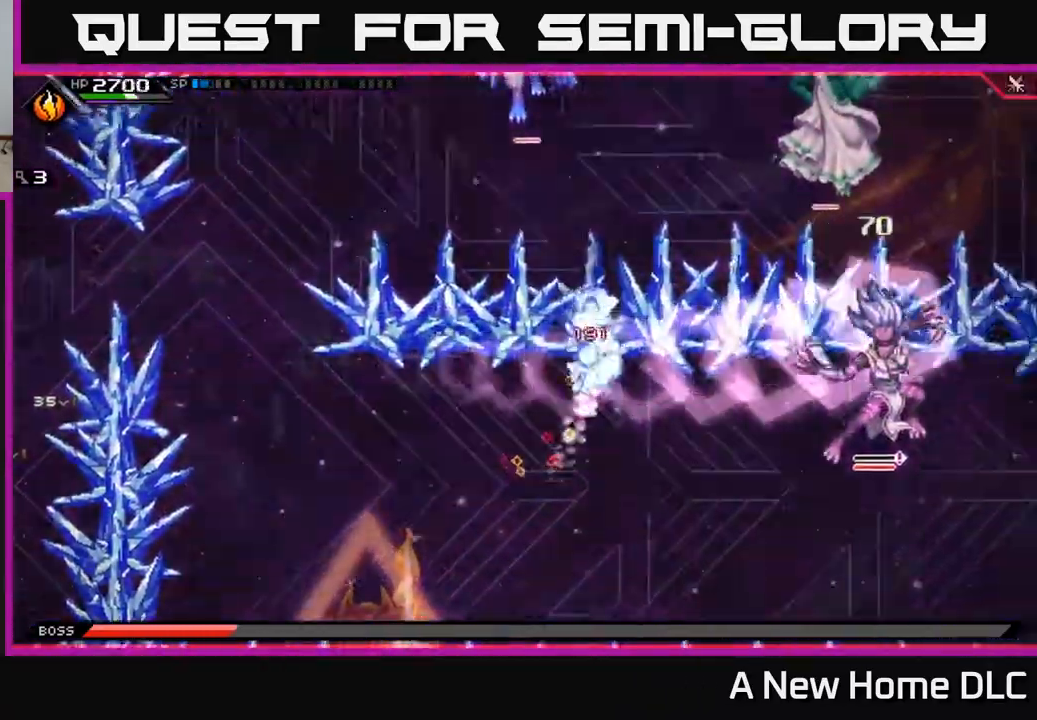
{"buttons": [], "left_stick": "down", "right_stick": "center", "events": [[33, "L1", "down"], [133, "L1", "up"], [217, "L1", "down"], [300, "L1", "up"], [383, "left_stick", "down-right"], [467, "left_stick", "down"]]}
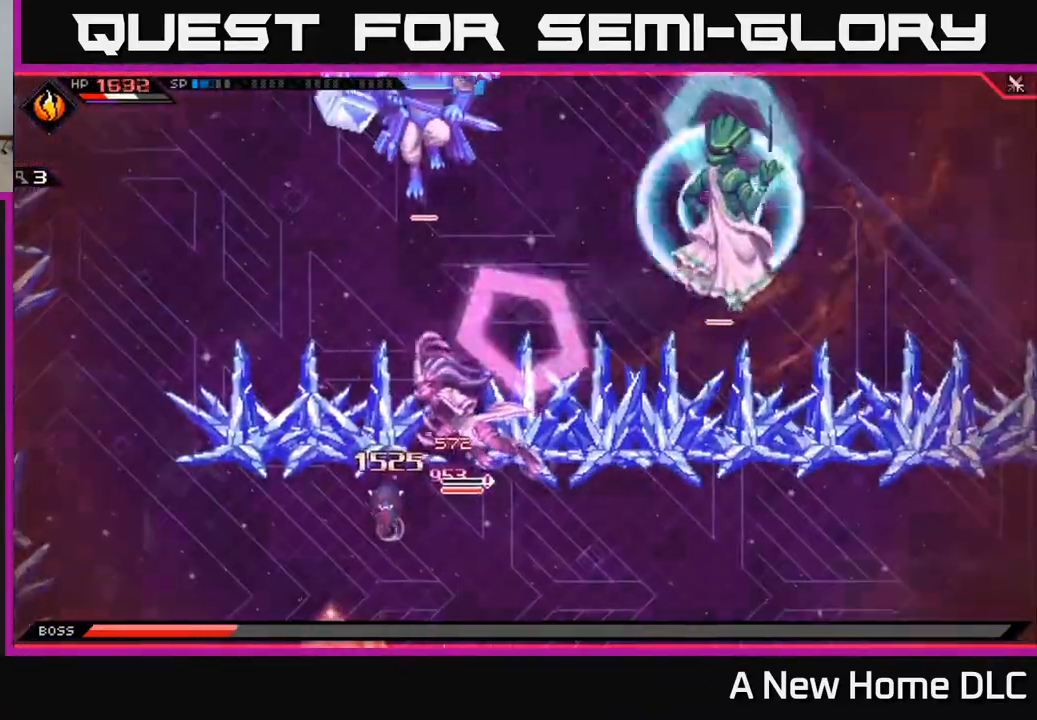
{"buttons": [], "left_stick": "left", "right_stick": "center", "events": [[200, "L1", "down"], [267, "left_stick", "down-left"], [317, "L1", "up"], [400, "left_stick", "left"]]}
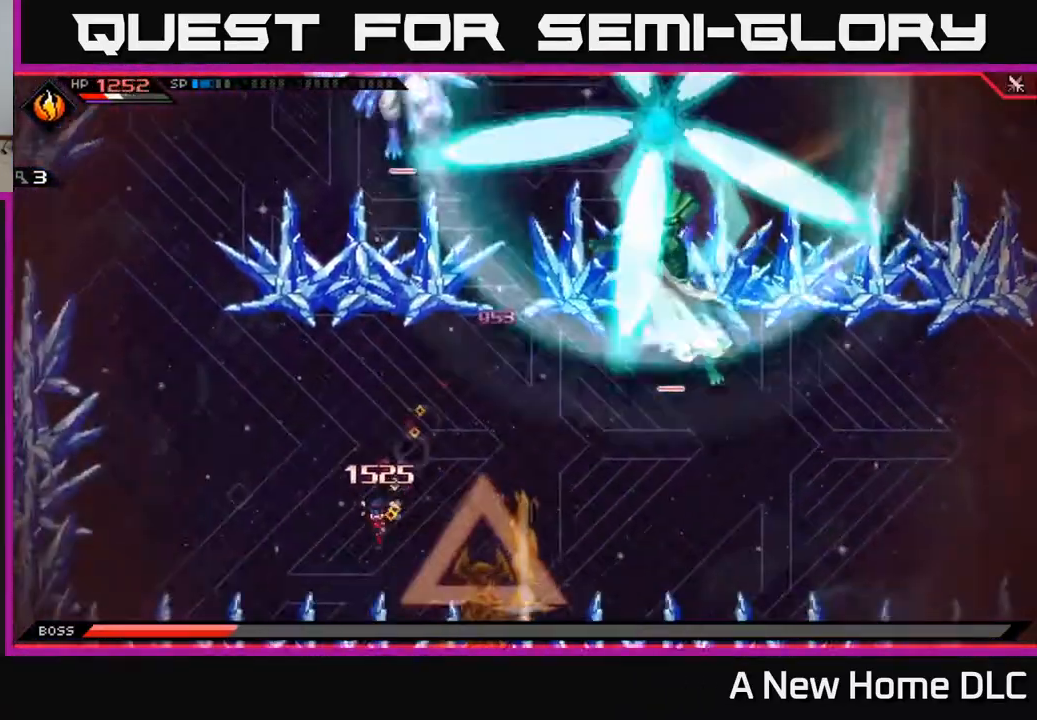
{"buttons": [], "left_stick": "left", "right_stick": "center", "events": []}
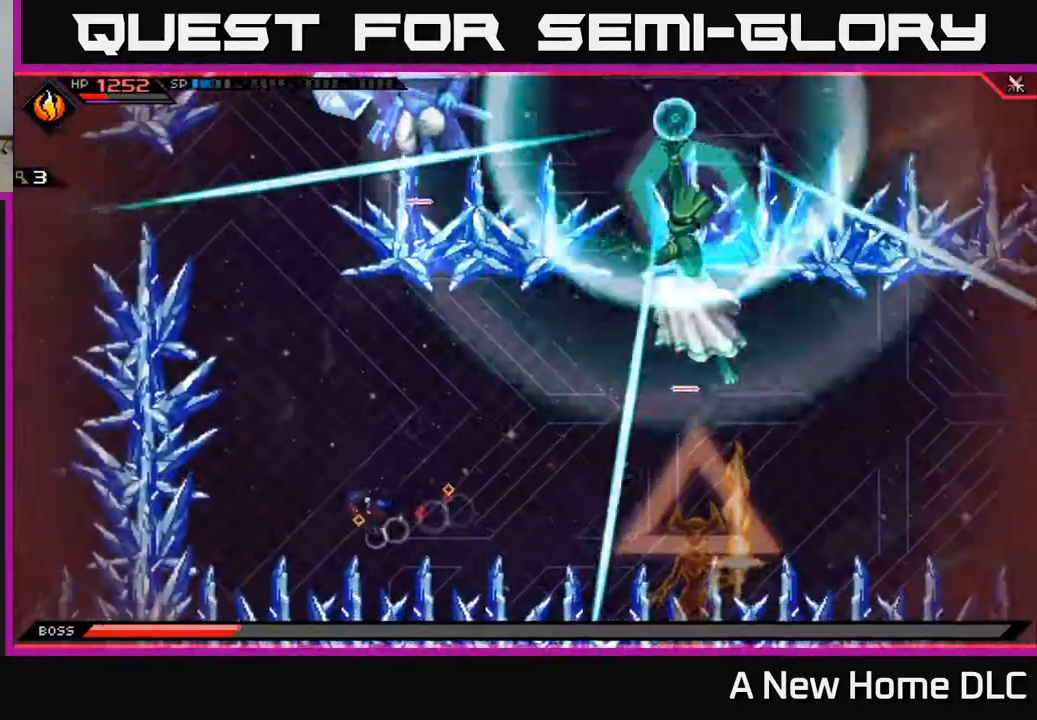
{"buttons": [], "left_stick": "right", "right_stick": "center", "events": [[117, "left_stick", "up-left"], [317, "left_stick", "up-right"], [367, "left_stick", "right"]]}
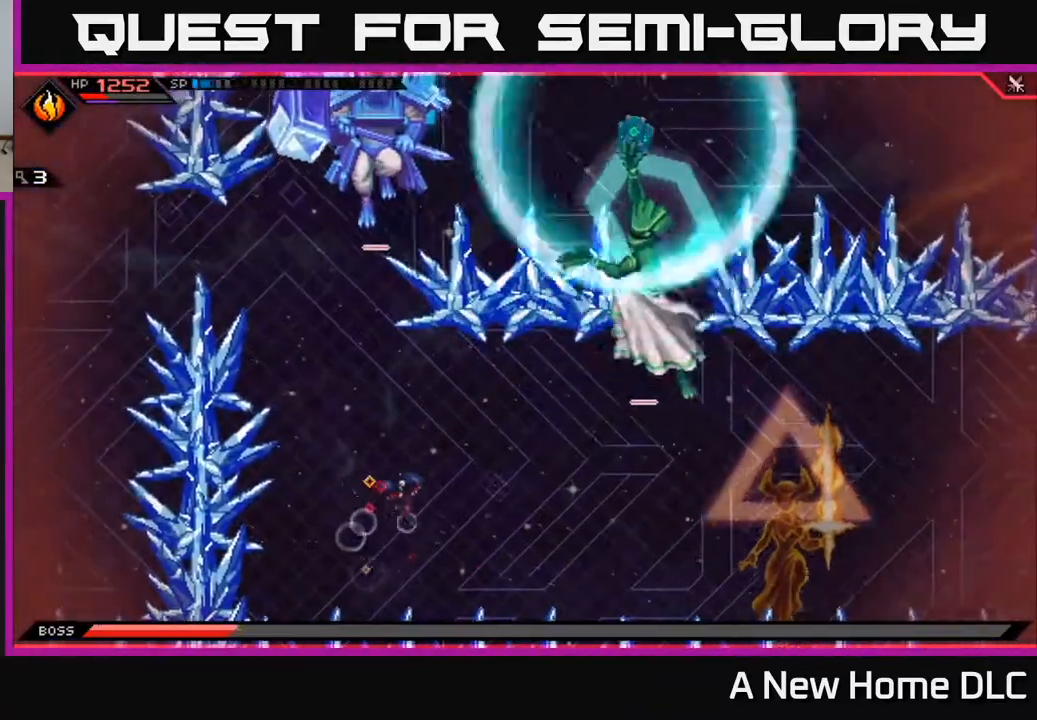
{"buttons": [], "left_stick": "right", "right_stick": "center", "events": []}
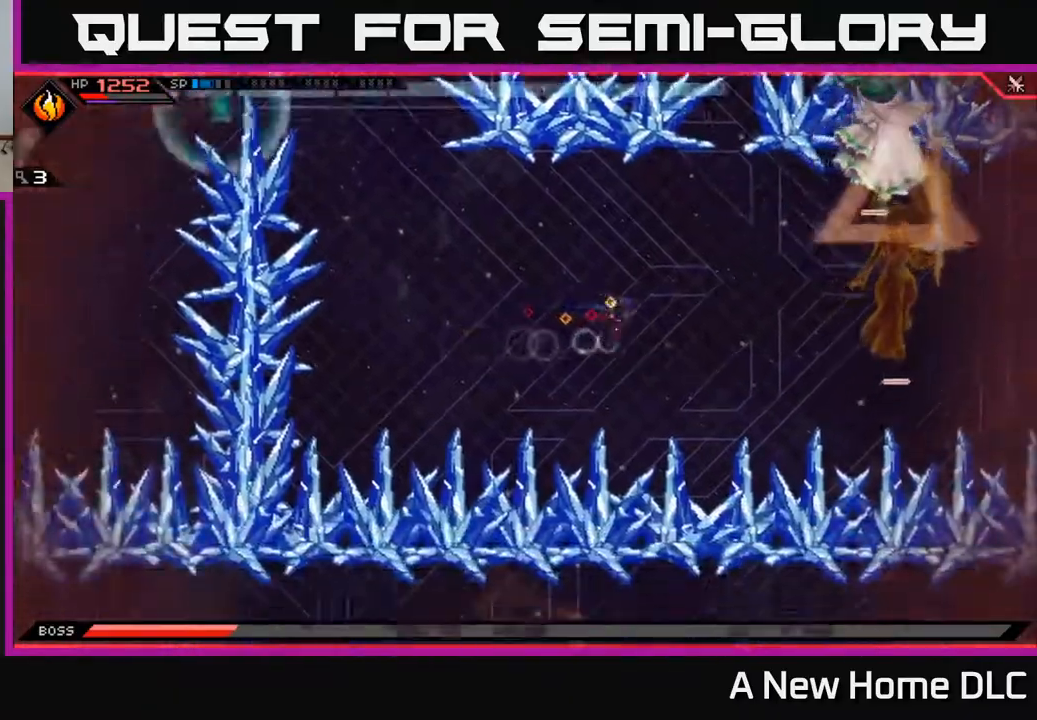
{"buttons": [], "left_stick": "center", "right_stick": "center", "events": [[300, "left_stick", "center"]]}
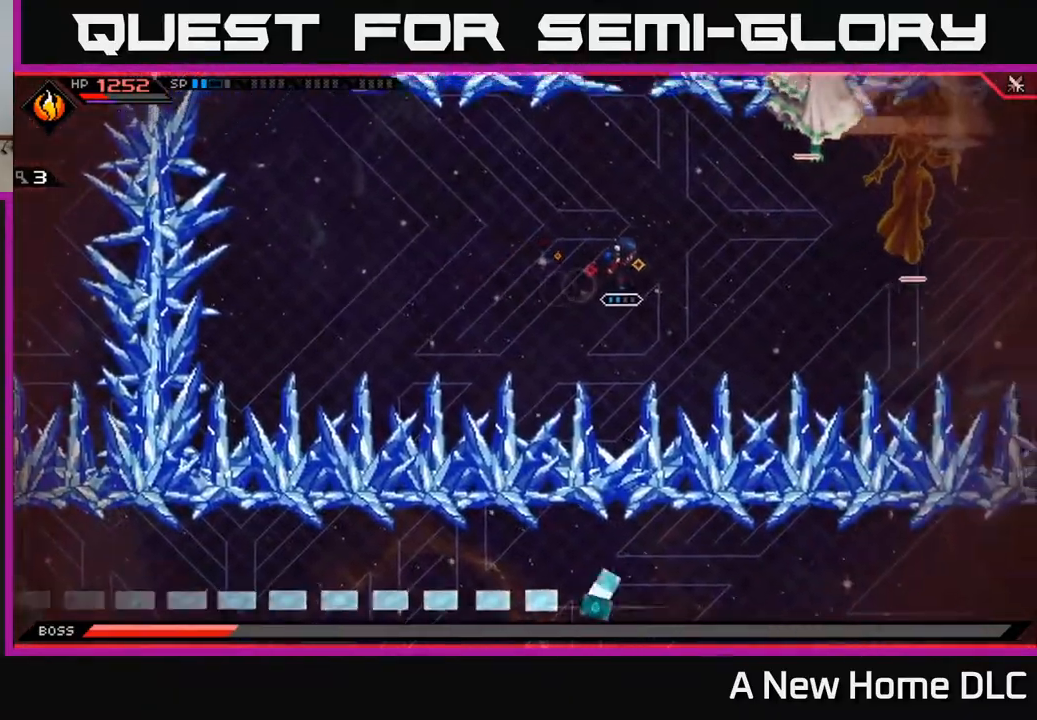
{"buttons": [], "left_stick": "center", "right_stick": "center", "events": [[117, "left_stick", "left"], [183, "DPAD_LEFT", "down"], [283, "DPAD_LEFT", "up"], [350, "left_stick", "center"]]}
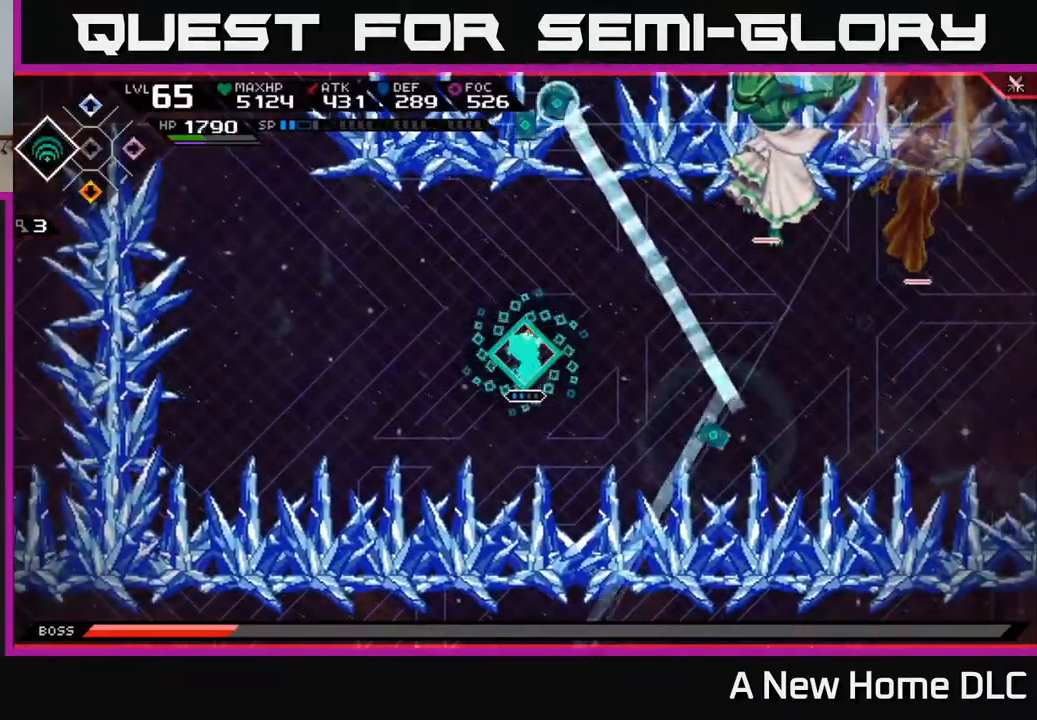
{"buttons": [], "left_stick": "left", "right_stick": "center", "events": [[117, "left_stick", "left"], [167, "left_stick", "down-left"], [300, "left_stick", "left"]]}
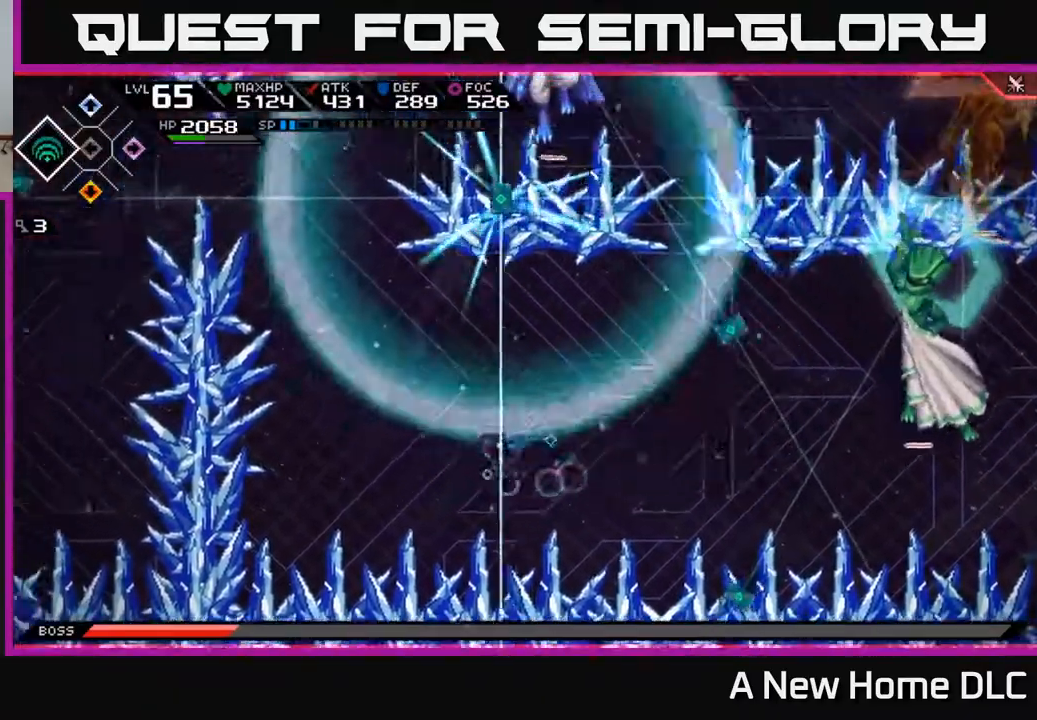
{"buttons": [], "left_stick": "right", "right_stick": "center", "events": [[467, "left_stick", "right"]]}
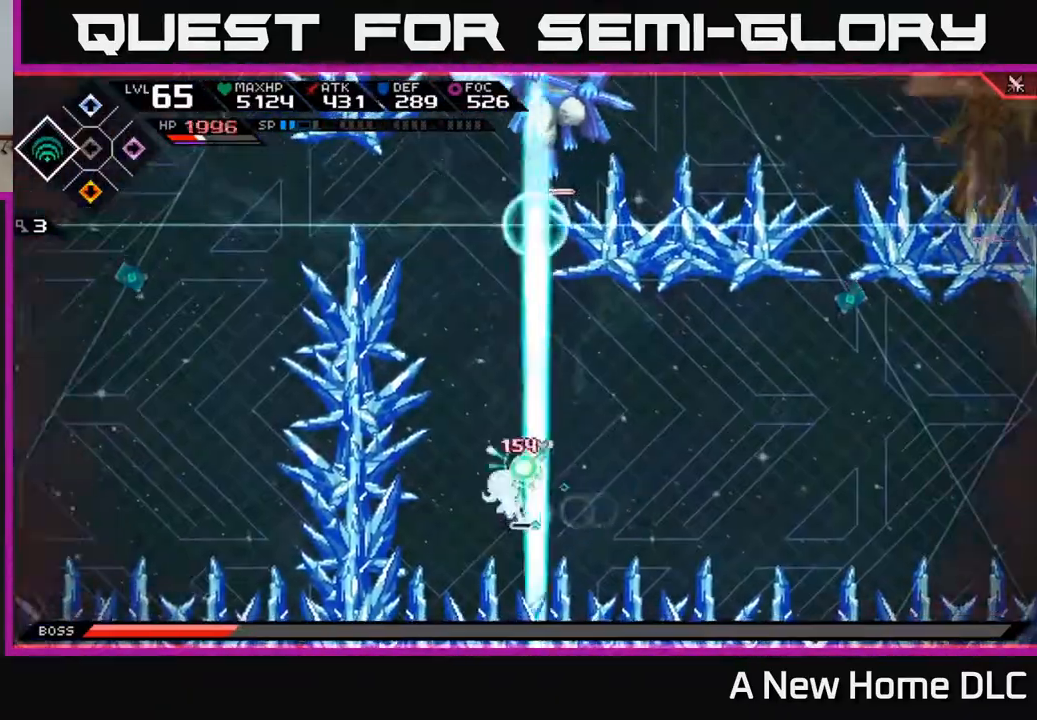
{"buttons": [], "left_stick": "right", "right_stick": "center", "events": [[17, "L1", "down"], [133, "L1", "up"], [200, "L1", "down"], [267, "L1", "up"]]}
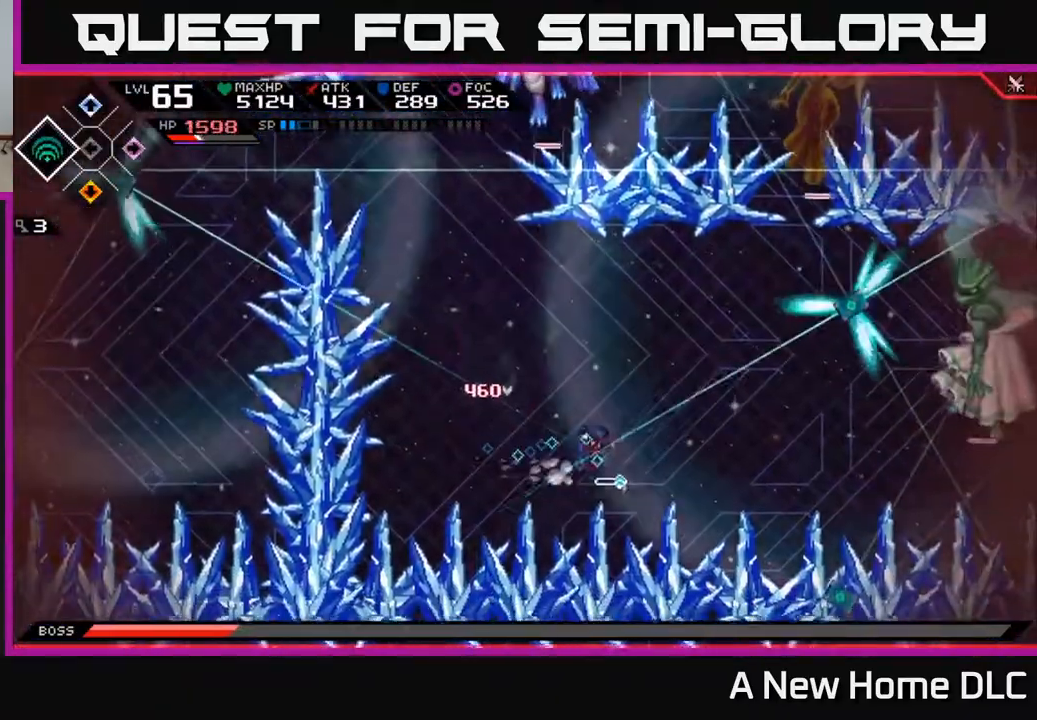
{"buttons": ["L1"], "left_stick": "up", "right_stick": "center", "events": [[367, "left_stick", "up"], [467, "L1", "down"]]}
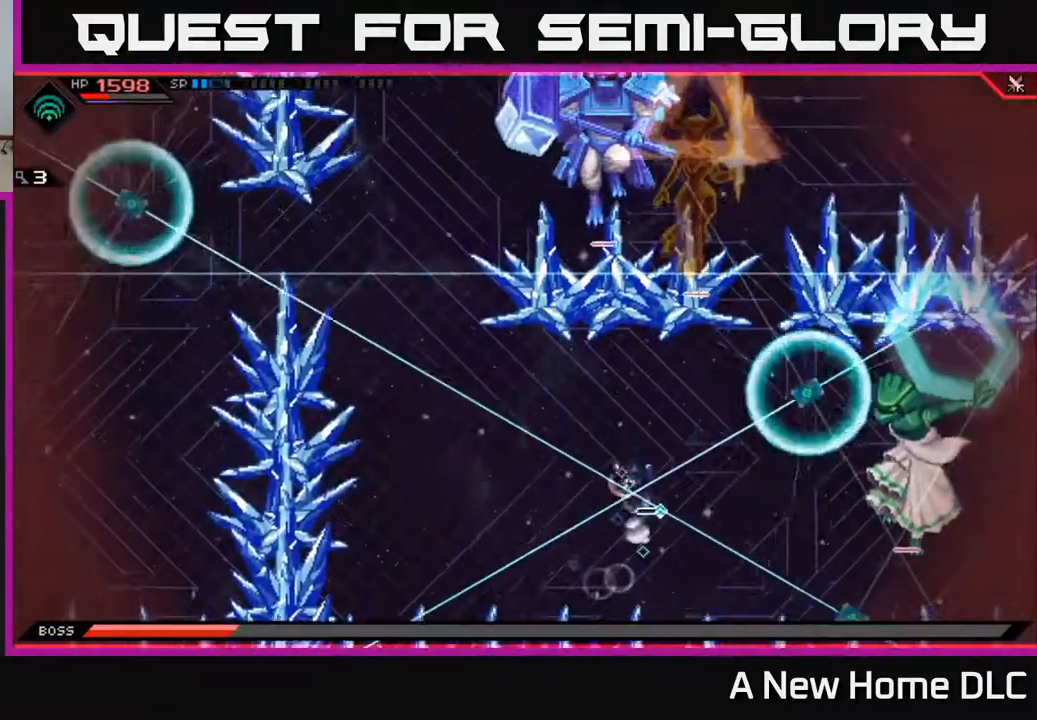
{"buttons": ["L1"], "left_stick": "down", "right_stick": "center", "events": [[50, "L1", "up"], [167, "L1", "down"], [250, "L1", "up"], [283, "left_stick", "down"], [450, "L1", "down"]]}
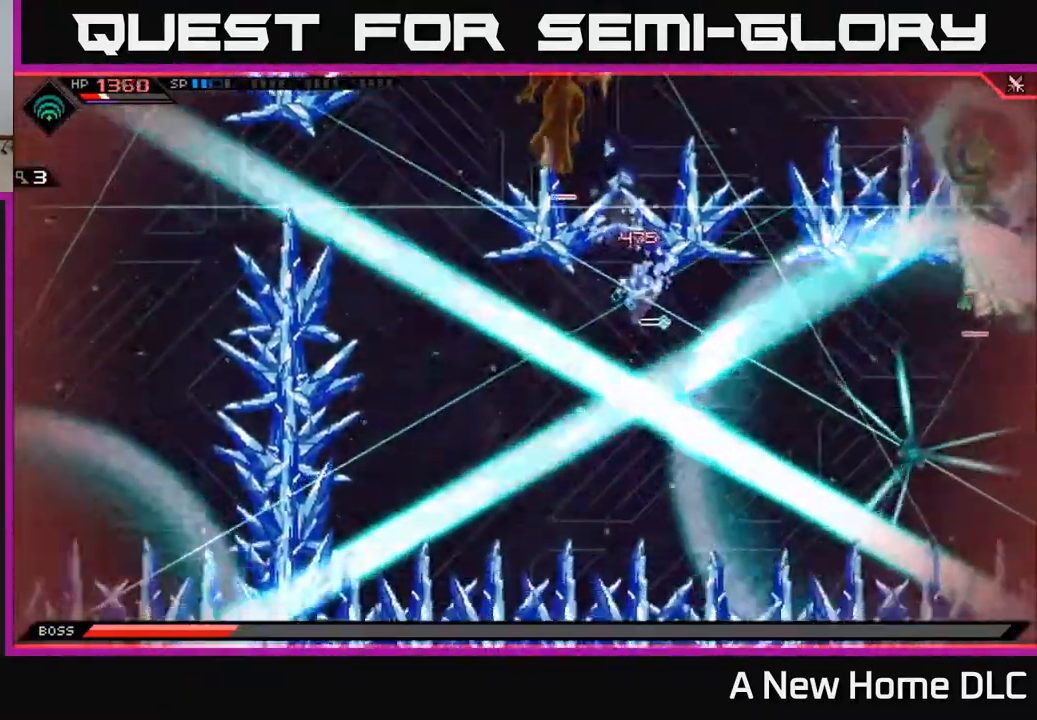
{"buttons": [], "left_stick": "down", "right_stick": "center", "events": [[17, "L1", "up"], [350, "L1", "down"], [467, "L1", "up"]]}
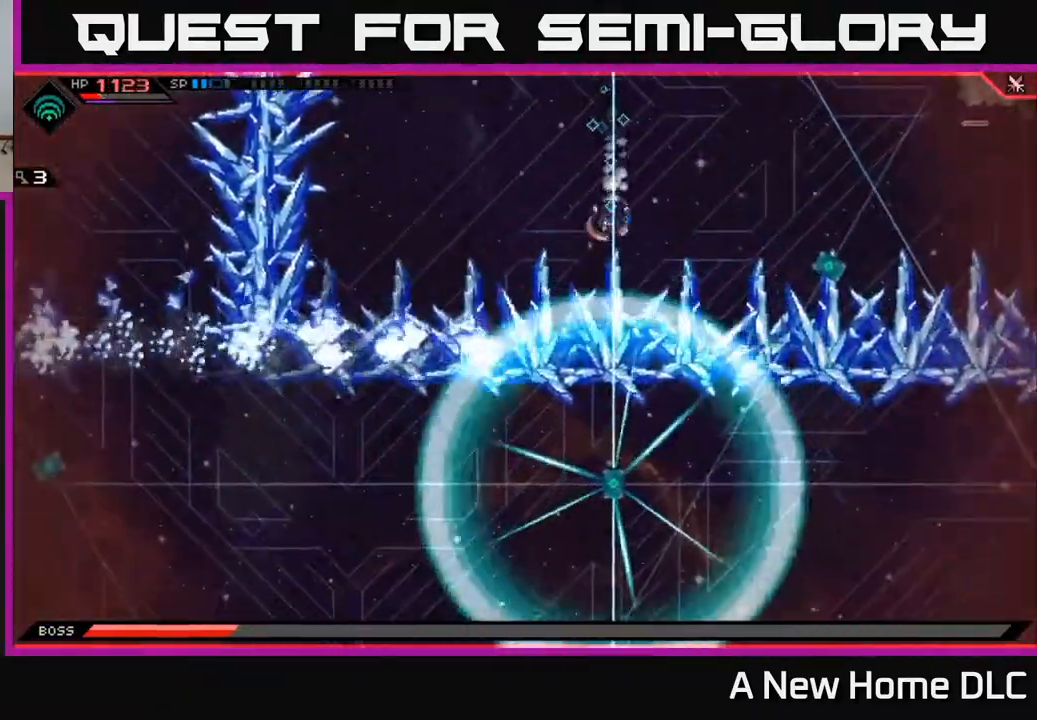
{"buttons": [], "left_stick": "left", "right_stick": "center", "events": [[67, "left_stick", "left"], [217, "L1", "down"], [333, "L1", "up"], [400, "L1", "down"], [500, "L1", "up"]]}
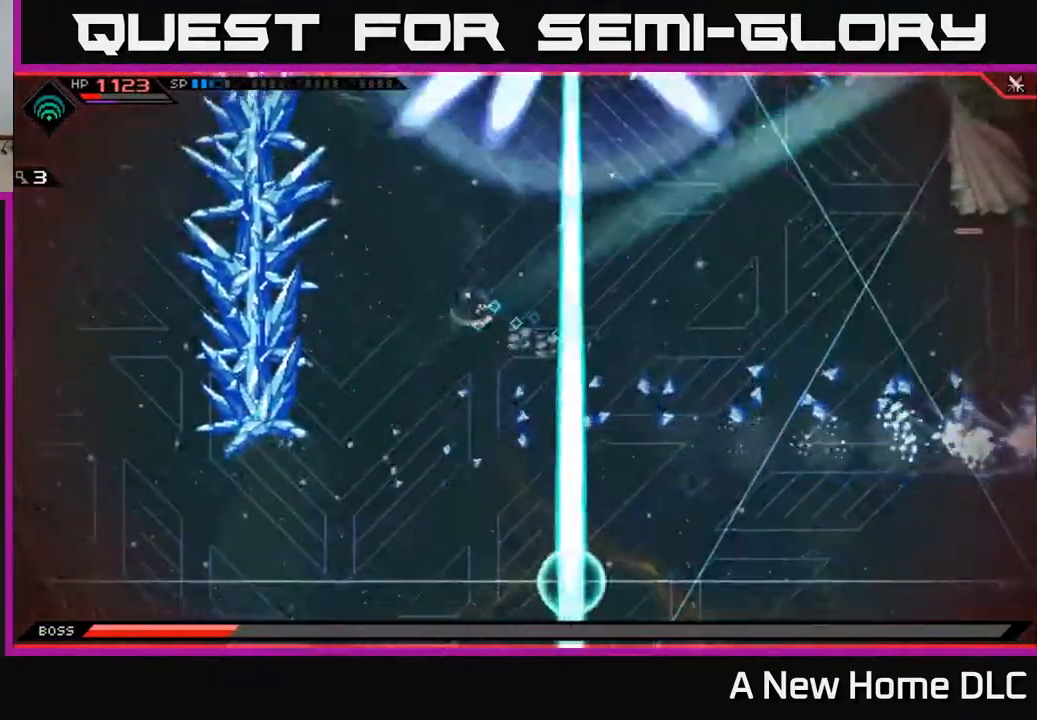
{"buttons": [], "left_stick": "down-left", "right_stick": "center", "events": [[317, "left_stick", "center"], [383, "left_stick", "down-right"], [450, "left_stick", "down-left"]]}
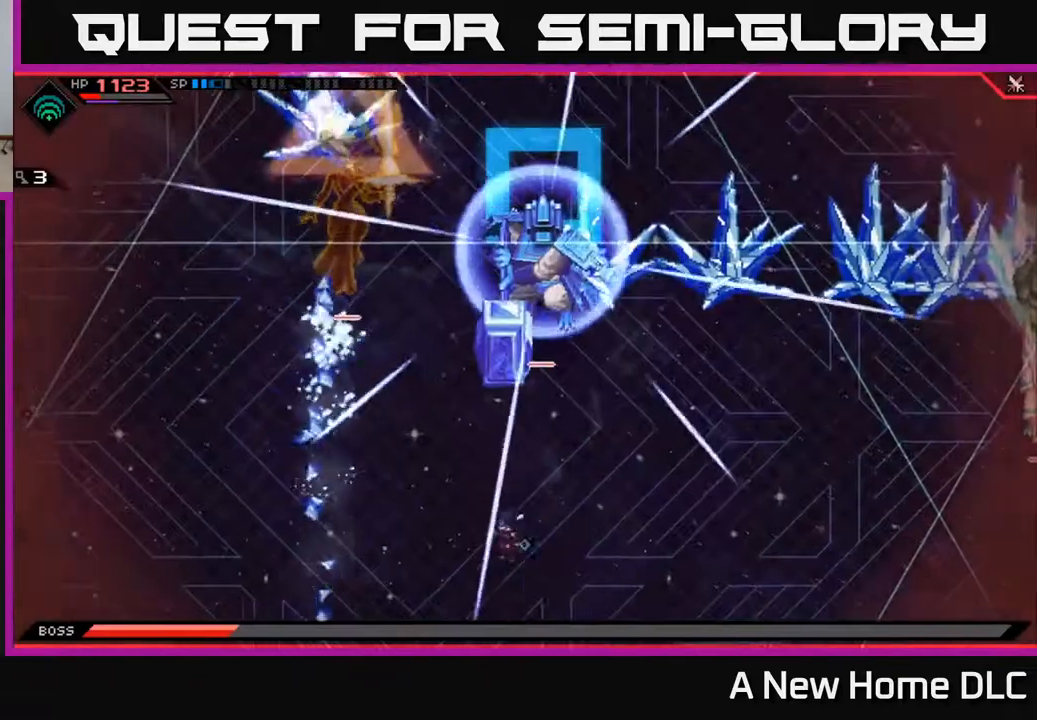
{"buttons": [], "left_stick": "down", "right_stick": "center", "events": [[17, "left_stick", "down-right"], [67, "left_stick", "right"], [83, "L1", "down"], [167, "L1", "up"], [500, "left_stick", "down"]]}
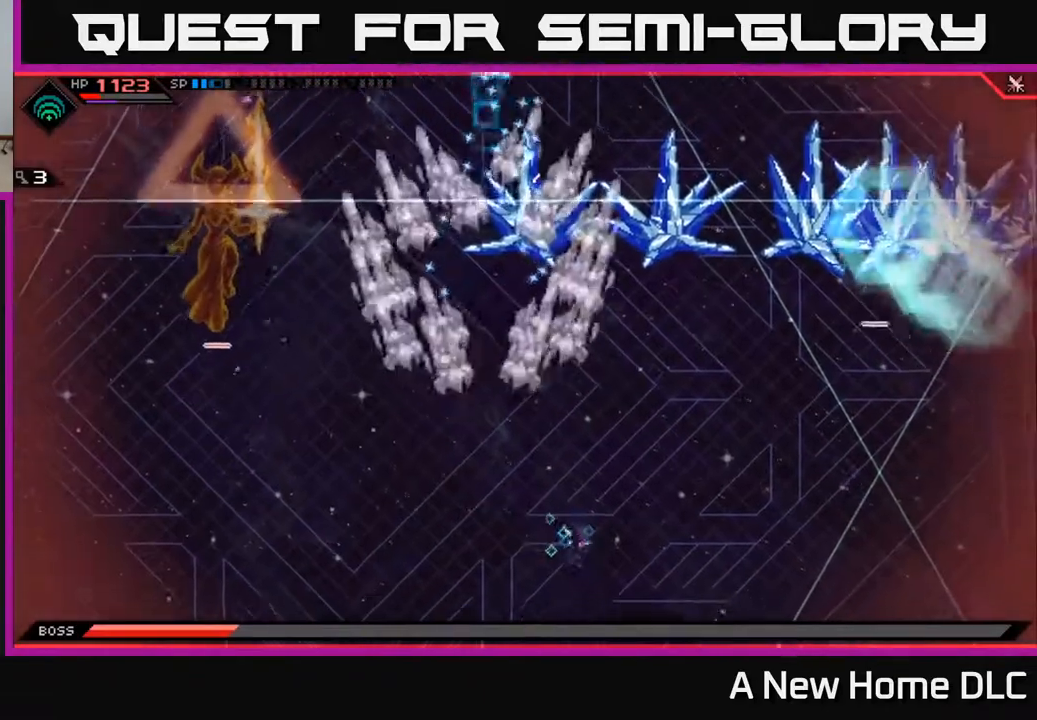
{"buttons": [], "left_stick": "up-left", "right_stick": "center", "events": [[117, "left_stick", "up-left"], [200, "L1", "down"], [300, "L1", "up"], [383, "L1", "down"], [483, "L1", "up"]]}
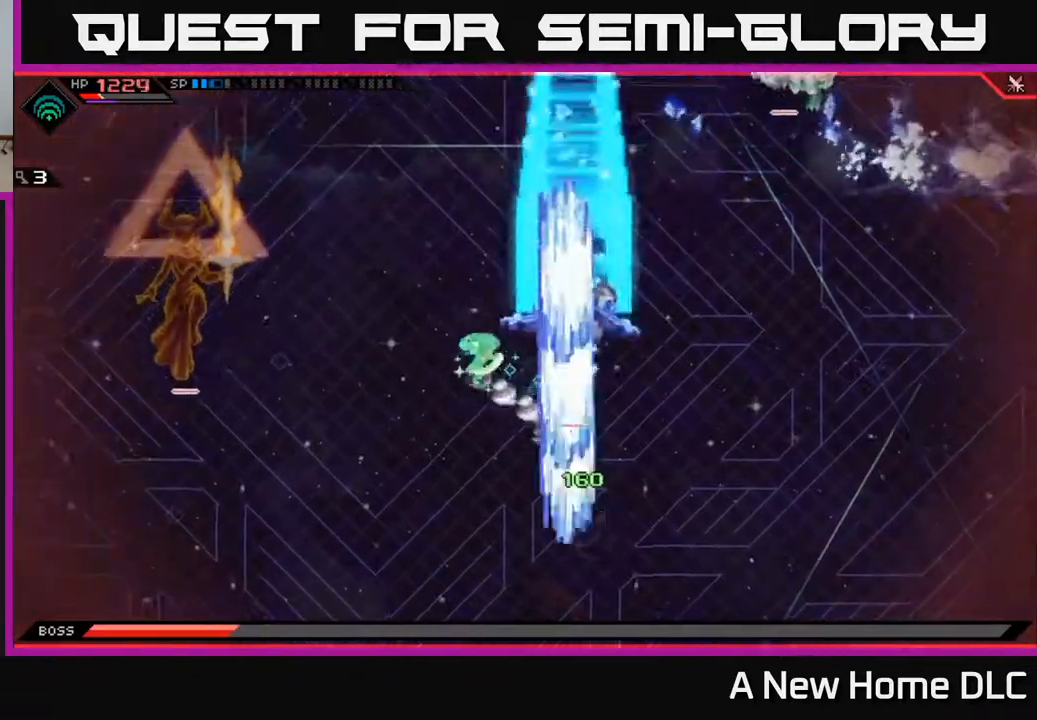
{"buttons": [], "left_stick": "up-left", "right_stick": "center", "events": [[50, "L1", "down"], [183, "L1", "up"], [317, "DPAD_DOWN", "down"], [417, "DPAD_DOWN", "up"]]}
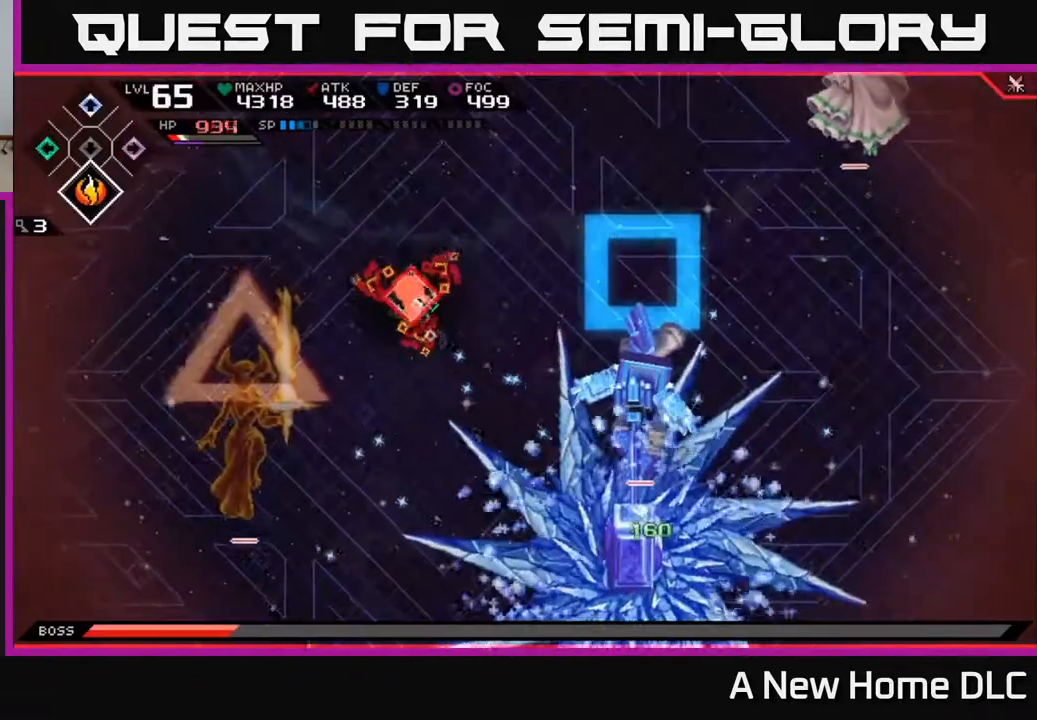
{"buttons": ["L1"], "left_stick": "down", "right_stick": "center", "events": [[250, "left_stick", "down-left"], [283, "L1", "down"], [400, "L1", "up"], [417, "left_stick", "down"], [500, "L1", "down"]]}
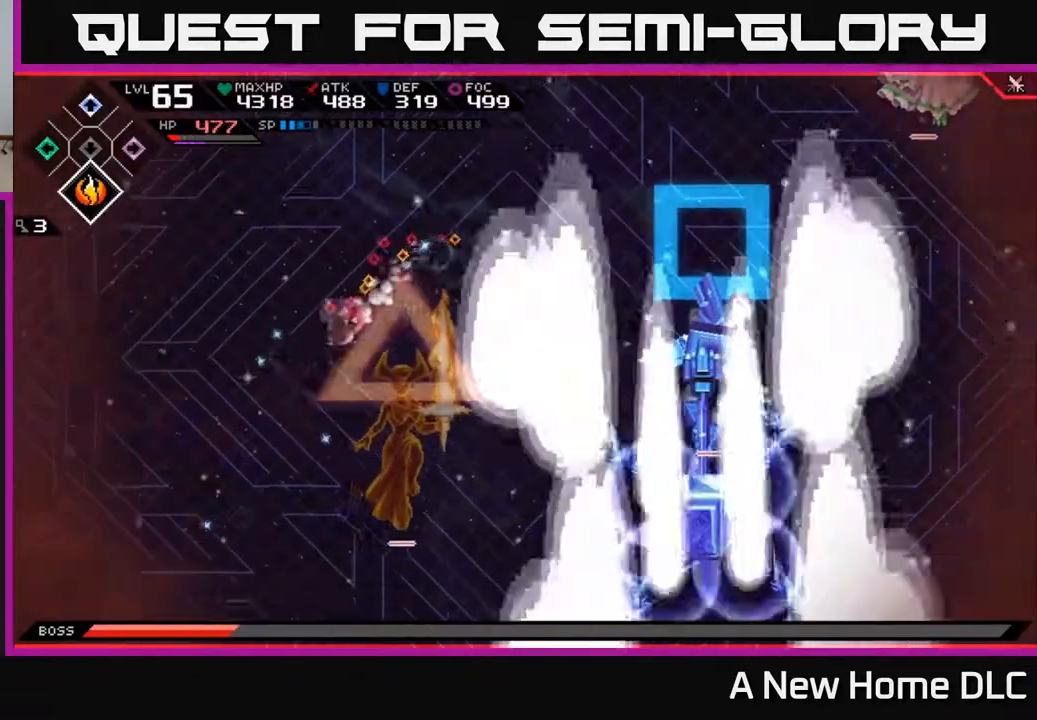
{"buttons": [], "left_stick": "right", "right_stick": "center", "events": [[117, "L1", "up"], [133, "left_stick", "down-right"], [183, "L1", "down"], [317, "L1", "up"], [417, "left_stick", "right"]]}